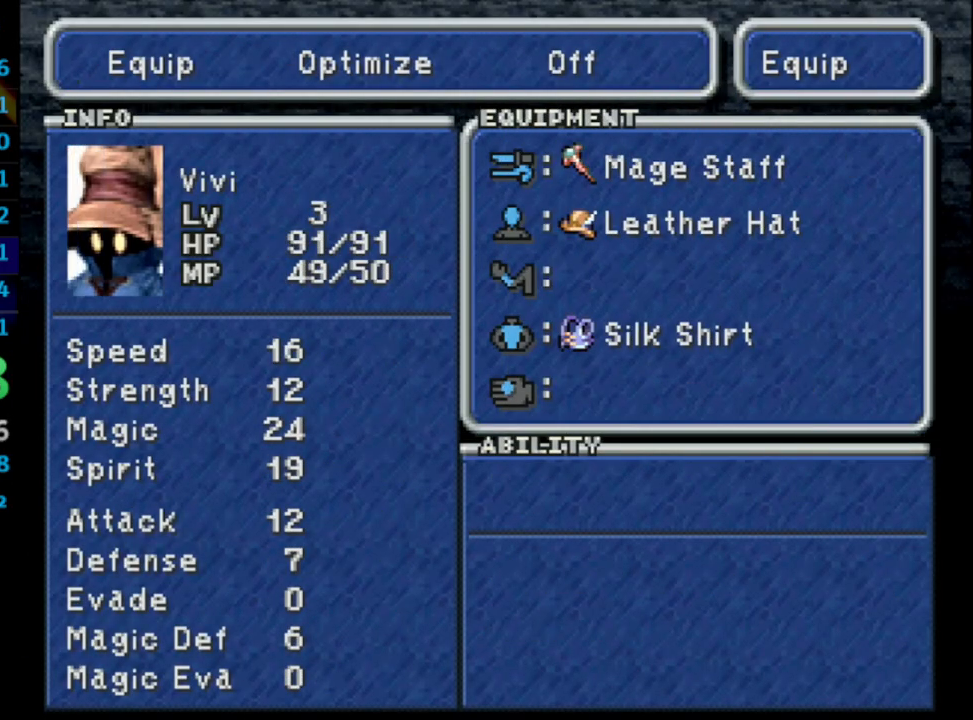
Gameplay with a controller (PlayStation layout); each line is a JSON object with the inputs held at the frame after it. "events" lists button and stick changes between this image and that frame as [ms after this image, input, new state], when the widget could be followed in between. Not read: L3 R3.
{"buttons": [], "left_stick": "center", "right_stick": "center", "events": [[33, "CROSS", "down"], [117, "CROSS", "up"], [150, "CROSS", "down"], [217, "CROSS", "up"], [283, "CROSS", "down"], [367, "CROSS", "up"], [400, "CROSS", "down"], [483, "CROSS", "up"]]}
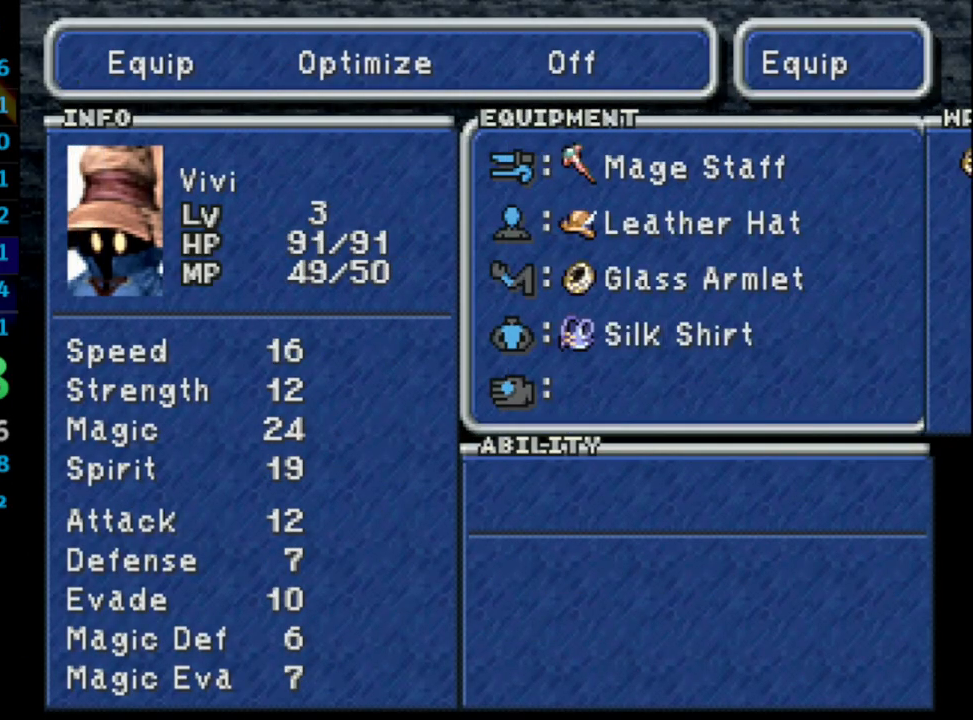
{"buttons": ["CIRCLE", "DPAD_UP", "DPAD_LEFT"], "left_stick": "center", "right_stick": "center", "events": [[67, "CIRCLE", "down"], [133, "CIRCLE", "up"], [200, "CIRCLE", "down"], [233, "CIRCLE", "up"], [267, "CIRCLE", "down"], [317, "CIRCLE", "up"], [383, "CIRCLE", "down"], [383, "DPAD_LEFT", "down"], [383, "DPAD_UP", "down"], [450, "CIRCLE", "up"], [500, "CIRCLE", "down"]]}
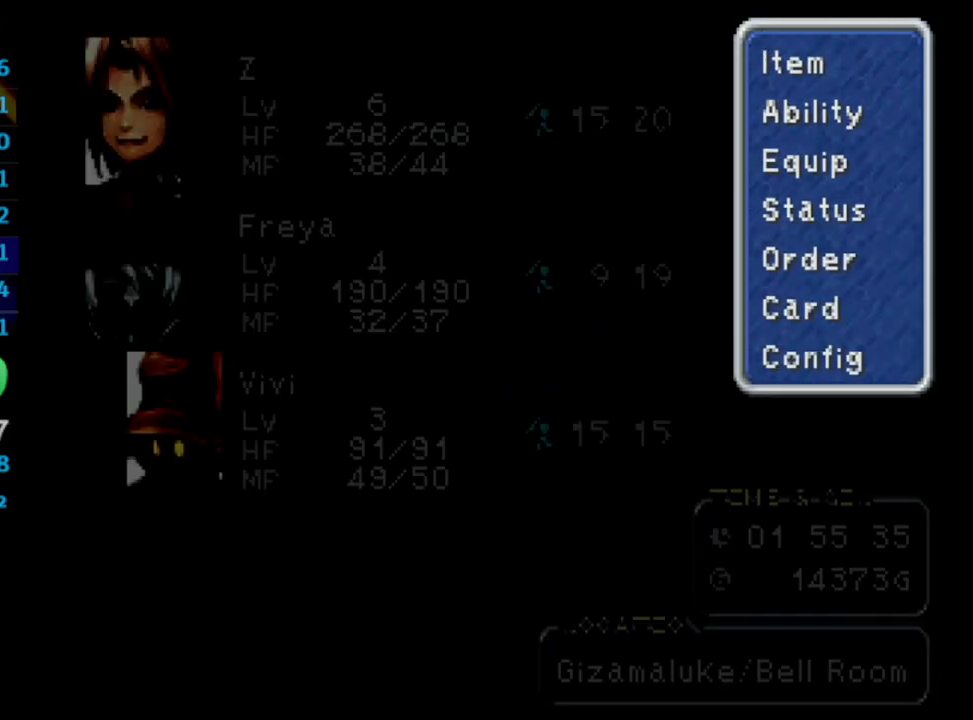
{"buttons": ["DPAD_UP", "DPAD_LEFT"], "left_stick": "center", "right_stick": "center", "events": [[33, "CIRCLE", "up"], [83, "CIRCLE", "down"], [133, "CIRCLE", "up"], [183, "CIRCLE", "down"], [283, "CIRCLE", "up"]]}
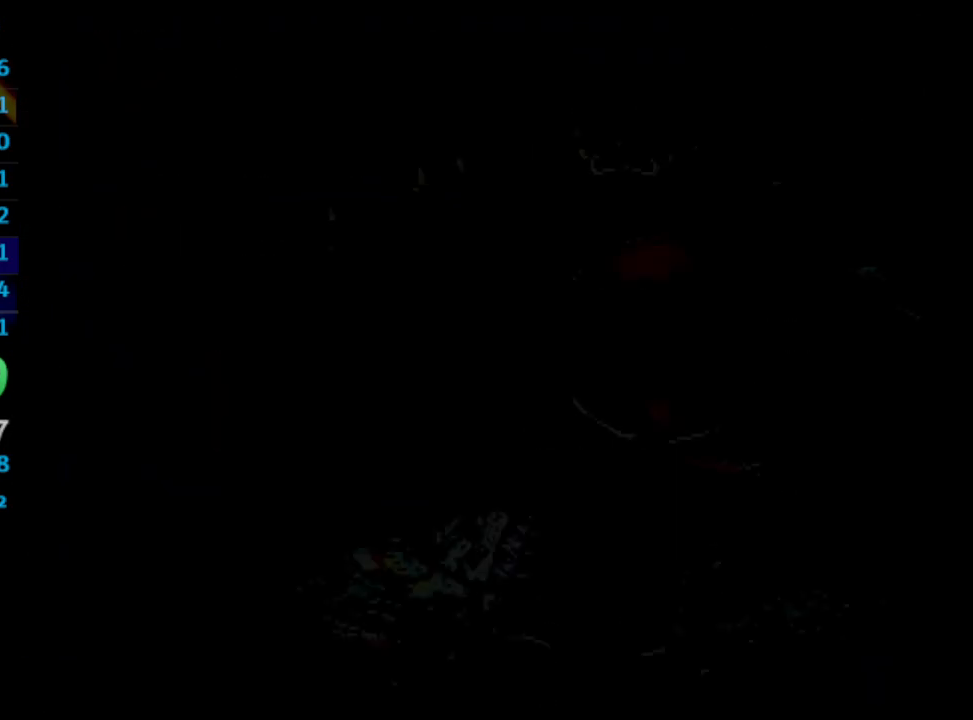
{"buttons": ["DPAD_UP", "DPAD_LEFT"], "left_stick": "center", "right_stick": "center", "events": []}
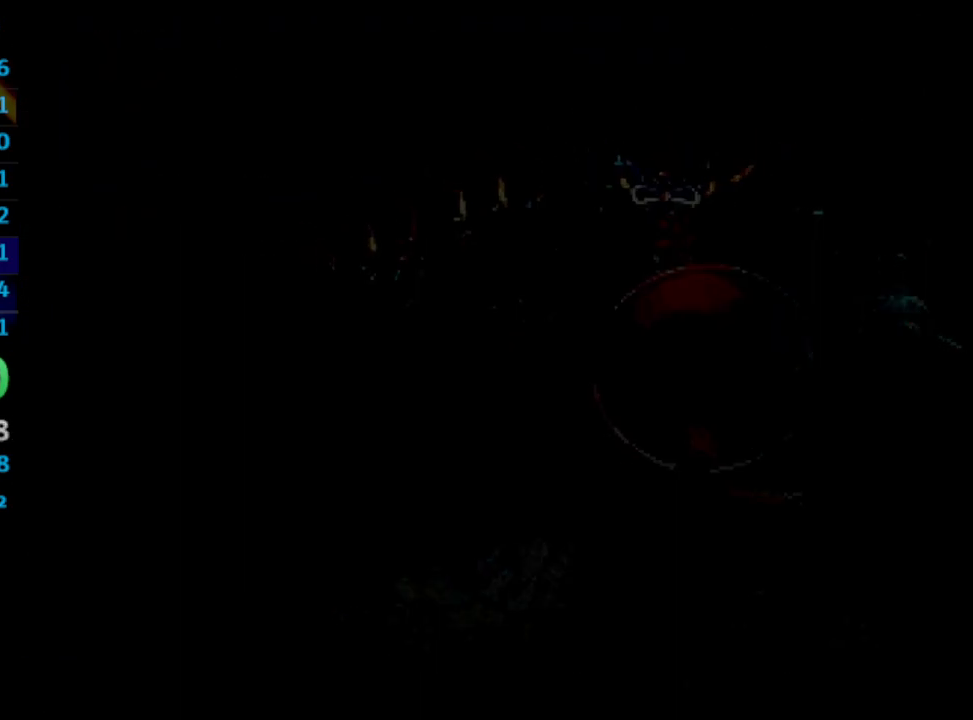
{"buttons": ["CROSS"], "left_stick": "center", "right_stick": "center", "events": [[17, "CROSS", "down"], [33, "CROSS", "up"], [83, "SQUARE", "down"], [117, "CROSS", "down"], [117, "SQUARE", "up"], [133, "CROSS", "up"], [200, "CROSS", "down"], [200, "SQUARE", "down"], [217, "DPAD_UP", "up"], [233, "DPAD_LEFT", "up"], [233, "SQUARE", "up"], [367, "CROSS", "up"], [383, "SQUARE", "down"], [417, "SQUARE", "up"], [467, "CROSS", "down"]]}
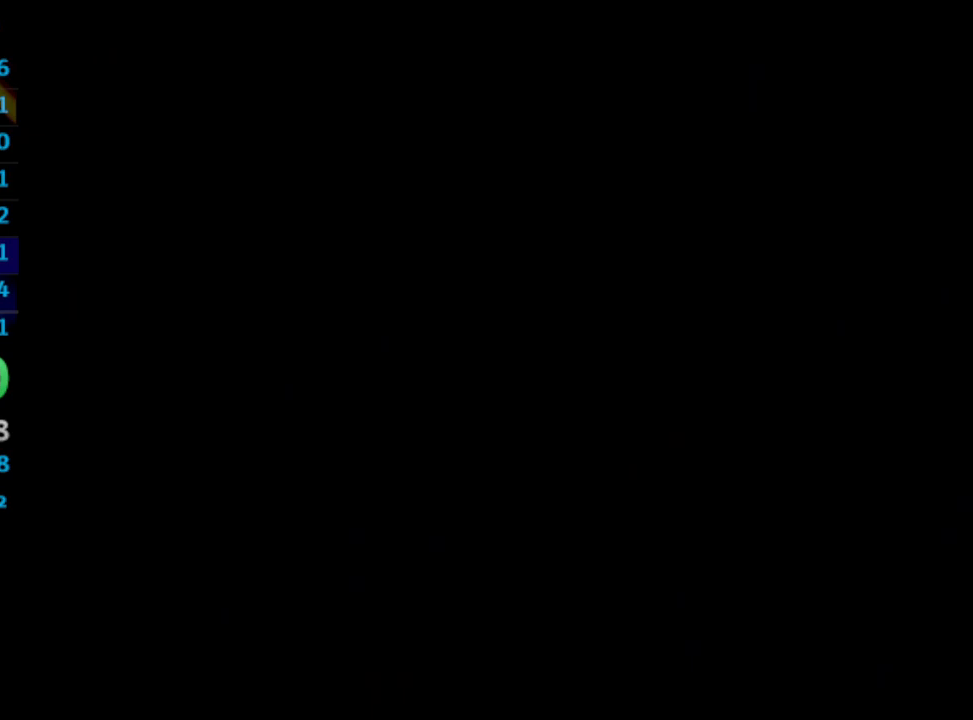
{"buttons": ["CROSS"], "left_stick": "center", "right_stick": "center", "events": [[17, "CROSS", "up"], [17, "SQUARE", "down"], [83, "CROSS", "down"], [100, "SQUARE", "up"], [150, "CROSS", "up"], [167, "SQUARE", "down"], [200, "CROSS", "down"], [233, "SQUARE", "up"], [267, "CROSS", "up"], [300, "SQUARE", "down"], [367, "CROSS", "down"], [367, "SQUARE", "up"], [383, "CROSS", "up"], [433, "SQUARE", "down"], [467, "CROSS", "down"], [500, "SQUARE", "up"]]}
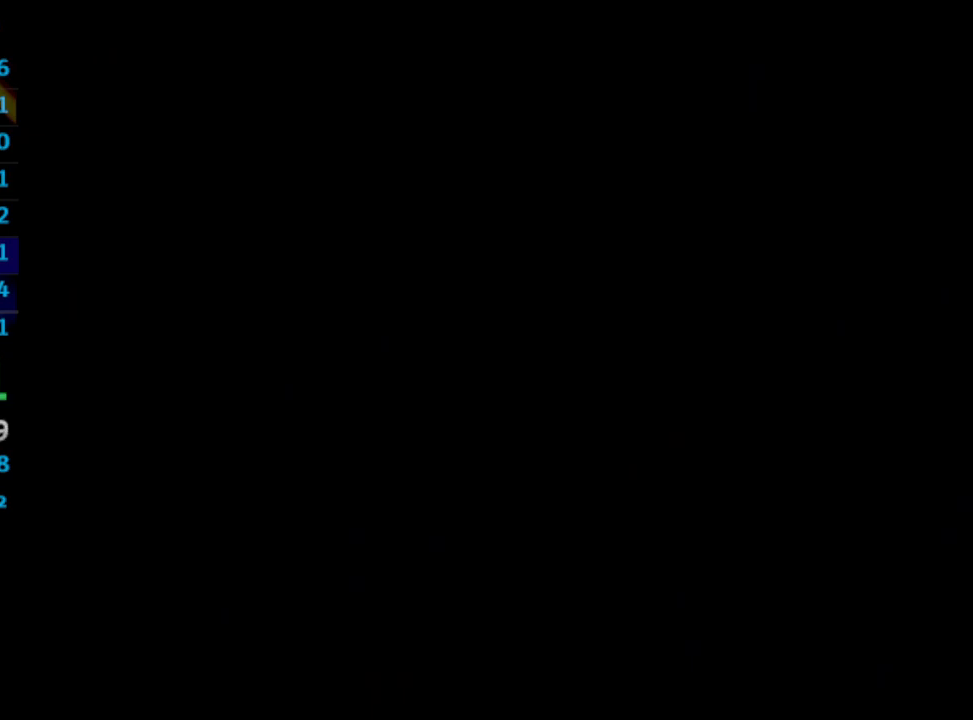
{"buttons": ["CROSS", "SQUARE"], "left_stick": "center", "right_stick": "center", "events": [[17, "CROSS", "up"], [83, "SQUARE", "down"], [133, "SQUARE", "up"], [183, "SQUARE", "down"], [233, "CROSS", "down"], [233, "SQUARE", "up"], [267, "CROSS", "up"], [333, "SQUARE", "down"], [383, "CROSS", "down"], [383, "SQUARE", "up"], [417, "CROSS", "up"], [450, "SQUARE", "down"], [483, "CROSS", "down"]]}
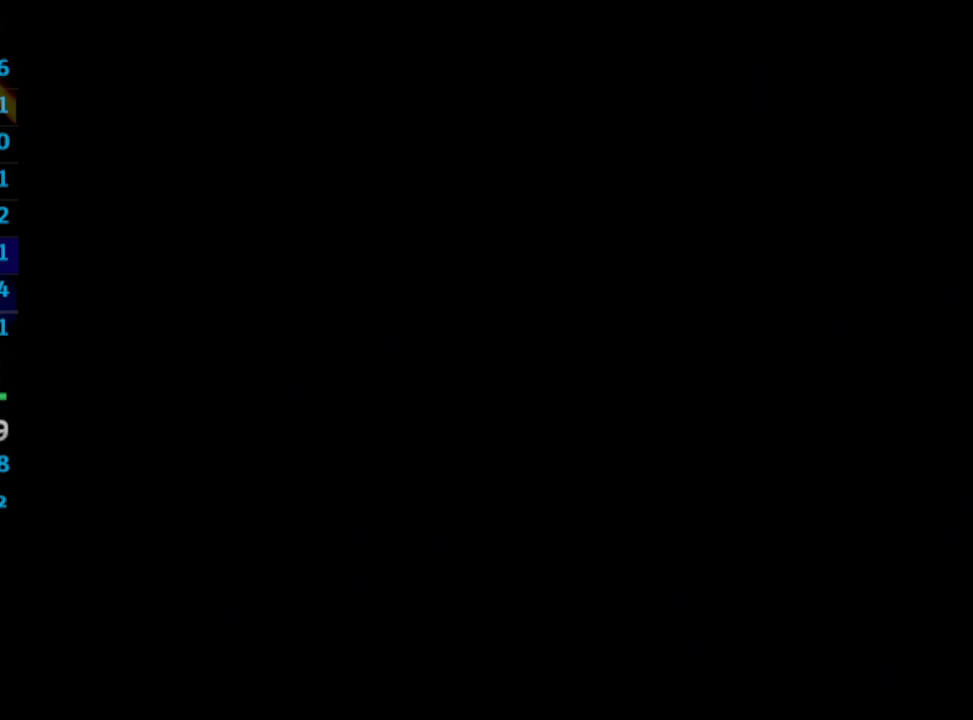
{"buttons": [], "left_stick": "center", "right_stick": "center", "events": [[17, "CROSS", "up"], [17, "SQUARE", "up"], [100, "SQUARE", "down"], [117, "CROSS", "down"], [133, "CROSS", "up"], [133, "SQUARE", "up"], [167, "SQUARE", "down"], [233, "SQUARE", "up"], [317, "CROSS", "down"], [333, "CROSS", "up"], [367, "SQUARE", "down"], [417, "CROSS", "down"], [433, "SQUARE", "up"], [483, "CROSS", "up"]]}
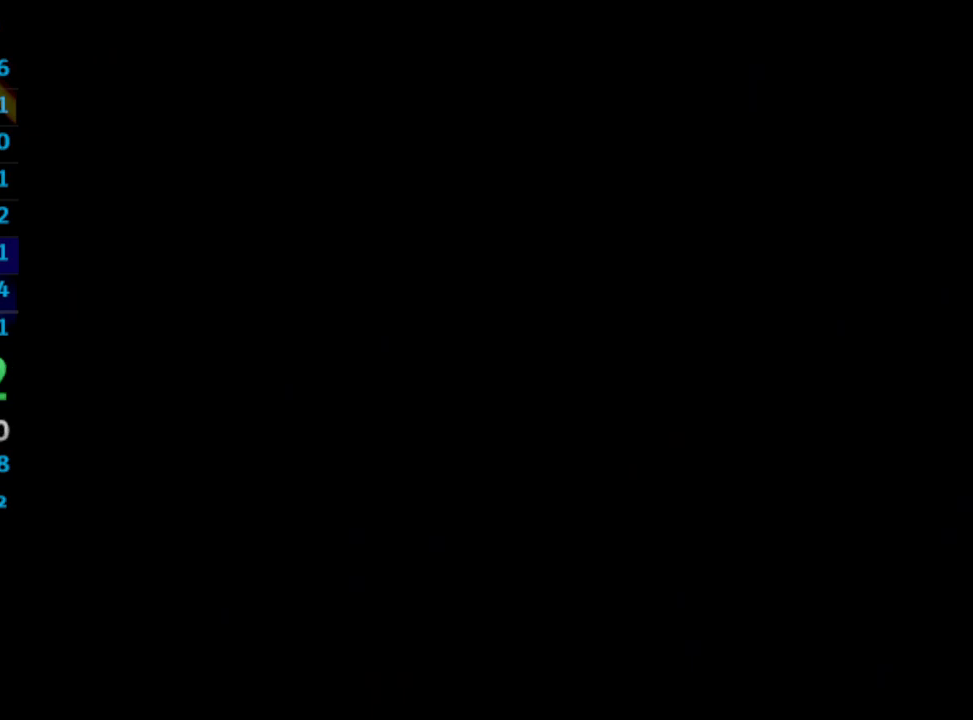
{"buttons": ["SQUARE"], "left_stick": "center", "right_stick": "center", "events": [[17, "SQUARE", "down"], [50, "CROSS", "down"], [67, "CROSS", "up"], [67, "SQUARE", "up"], [150, "CROSS", "down"], [167, "CROSS", "up"], [233, "SQUARE", "down"], [267, "CROSS", "down"], [300, "SQUARE", "up"], [333, "CROSS", "up"], [367, "SQUARE", "down"], [400, "CROSS", "down"], [400, "SQUARE", "up"], [433, "CROSS", "up"], [500, "SQUARE", "down"]]}
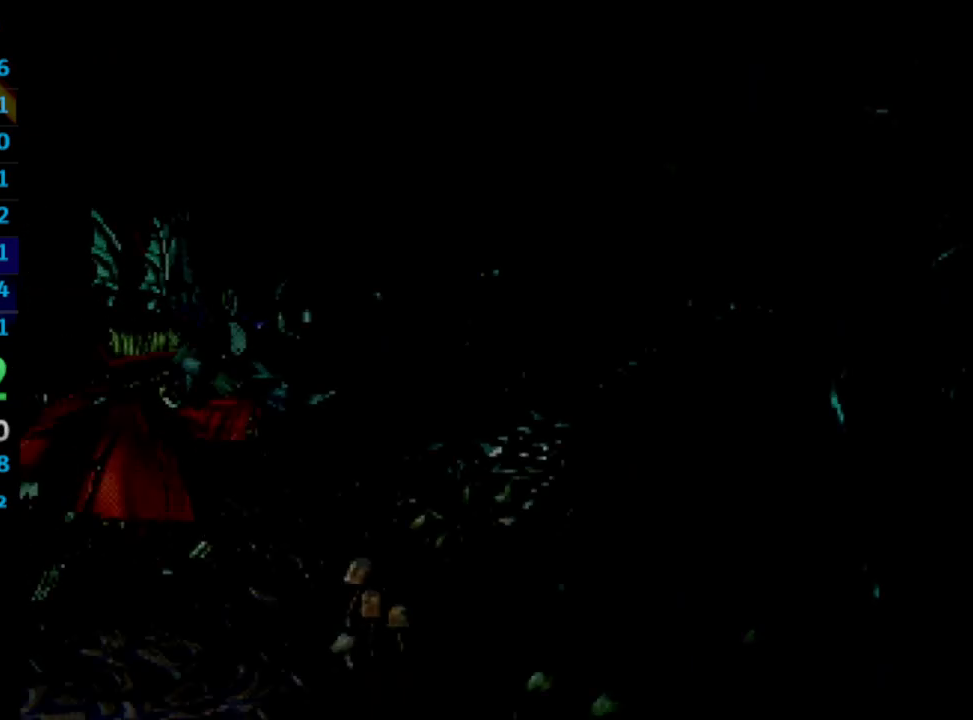
{"buttons": [], "left_stick": "center", "right_stick": "center", "events": [[17, "CROSS", "down"], [33, "SQUARE", "up"], [83, "CROSS", "up"], [117, "SQUARE", "down"], [167, "CROSS", "down"], [167, "SQUARE", "up"], [200, "CROSS", "up"], [250, "SQUARE", "down"], [267, "CROSS", "down"], [300, "CROSS", "up"], [300, "SQUARE", "up"]]}
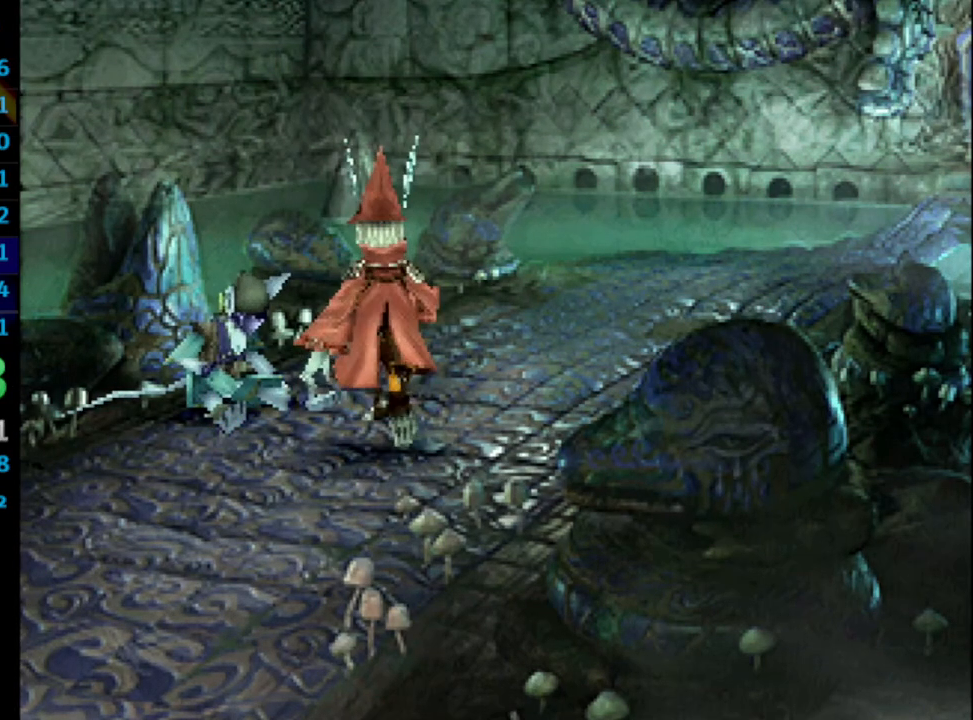
{"buttons": [], "left_stick": "center", "right_stick": "center", "events": [[133, "SQUARE", "down"], [167, "CROSS", "down"], [183, "SQUARE", "up"], [217, "CROSS", "up"], [250, "SQUARE", "down"], [300, "CROSS", "down"], [333, "SQUARE", "up"], [350, "CROSS", "up"], [383, "SQUARE", "down"], [467, "SQUARE", "up"]]}
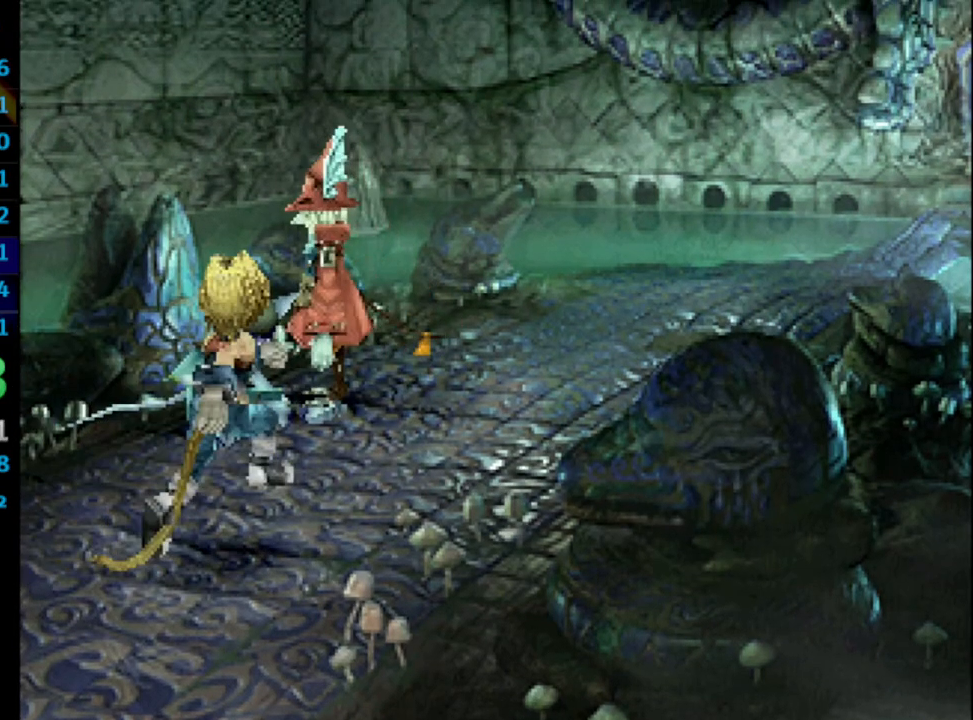
{"buttons": ["SQUARE"], "left_stick": "center", "right_stick": "center", "events": [[33, "SQUARE", "down"], [67, "CROSS", "down"], [83, "SQUARE", "up"], [117, "CROSS", "up"], [150, "SQUARE", "down"], [183, "SQUARE", "up"], [267, "SQUARE", "down"], [300, "CROSS", "down"], [300, "SQUARE", "up"], [317, "CROSS", "up"], [367, "SQUARE", "down"], [400, "CROSS", "down"], [450, "CROSS", "up"], [450, "SQUARE", "up"], [500, "SQUARE", "down"]]}
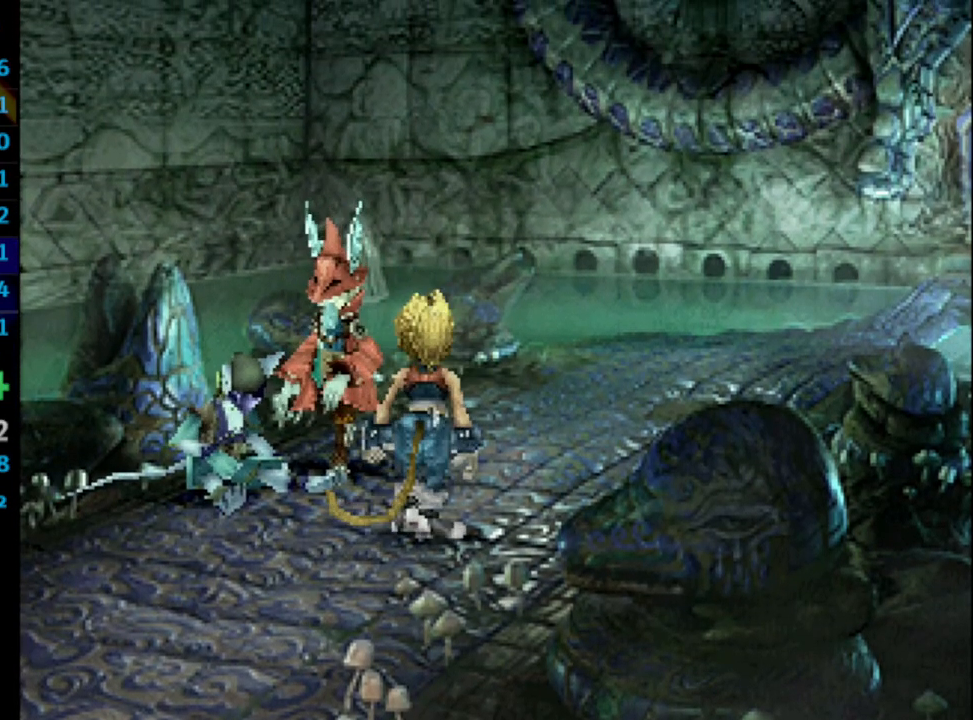
{"buttons": ["SQUARE"], "left_stick": "center", "right_stick": "center", "events": [[50, "CROSS", "down"], [83, "SQUARE", "up"], [100, "CROSS", "up"], [133, "SQUARE", "down"], [233, "SQUARE", "up"], [283, "SQUARE", "down"], [300, "CROSS", "down"], [317, "CROSS", "up"], [317, "SQUARE", "up"], [350, "SQUARE", "down"], [383, "CROSS", "down"], [383, "SQUARE", "up"], [450, "CROSS", "up"], [450, "SQUARE", "down"]]}
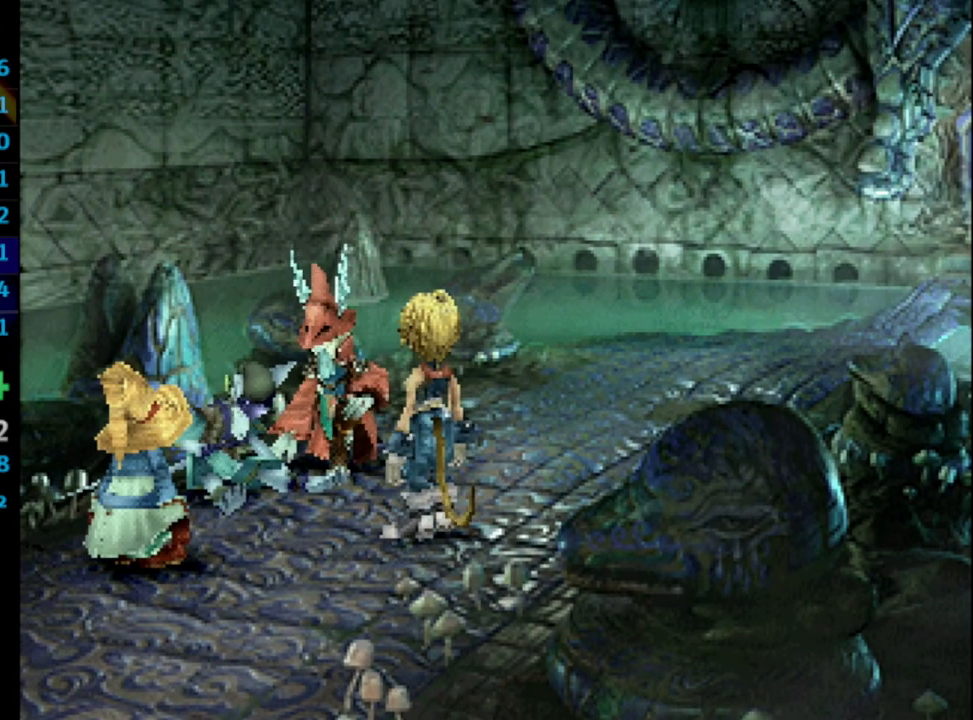
{"buttons": [], "left_stick": "center", "right_stick": "center", "events": [[17, "CROSS", "down"], [33, "SQUARE", "up"], [67, "CROSS", "up"], [100, "SQUARE", "down"], [183, "CROSS", "down"], [183, "SQUARE", "up"], [217, "CROSS", "up"], [267, "SQUARE", "down"], [300, "CROSS", "down"], [317, "SQUARE", "up"], [333, "CROSS", "up"], [417, "SQUARE", "down"], [433, "CROSS", "down"], [433, "SQUARE", "up"], [483, "CROSS", "up"]]}
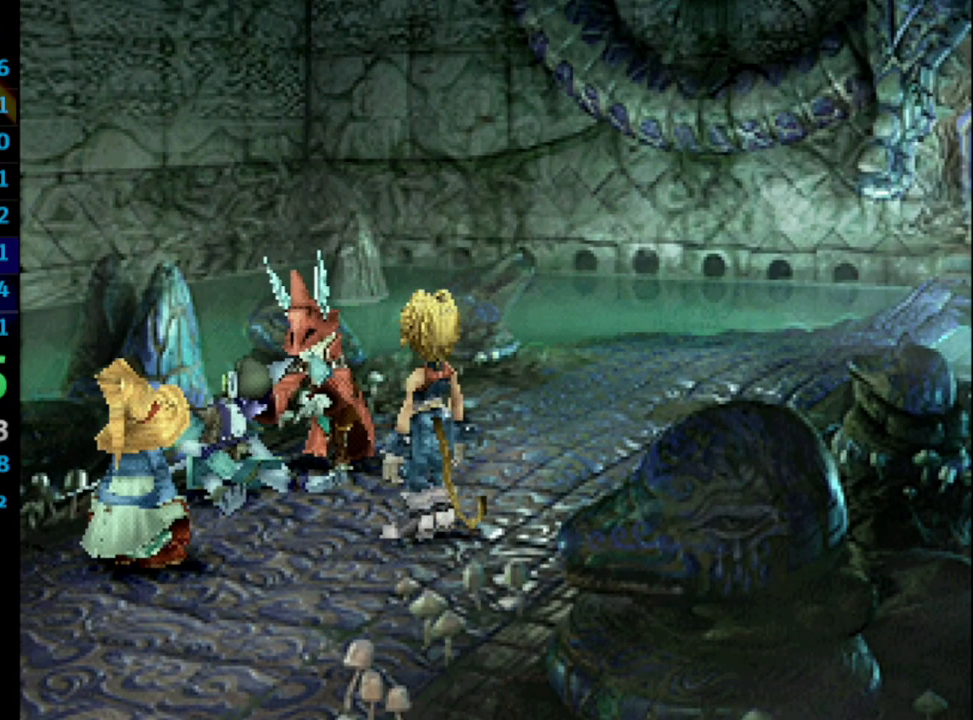
{"buttons": ["SQUARE"], "left_stick": "center", "right_stick": "center", "events": [[17, "SQUARE", "down"], [67, "CROSS", "down"], [83, "SQUARE", "up"], [117, "CROSS", "up"], [150, "SQUARE", "down"], [167, "CROSS", "down"], [200, "SQUARE", "up"], [250, "CROSS", "up"], [250, "SQUARE", "down"], [300, "CROSS", "down"], [317, "CROSS", "up"], [317, "SQUARE", "up"], [383, "CROSS", "down"], [467, "CROSS", "up"], [467, "SQUARE", "down"]]}
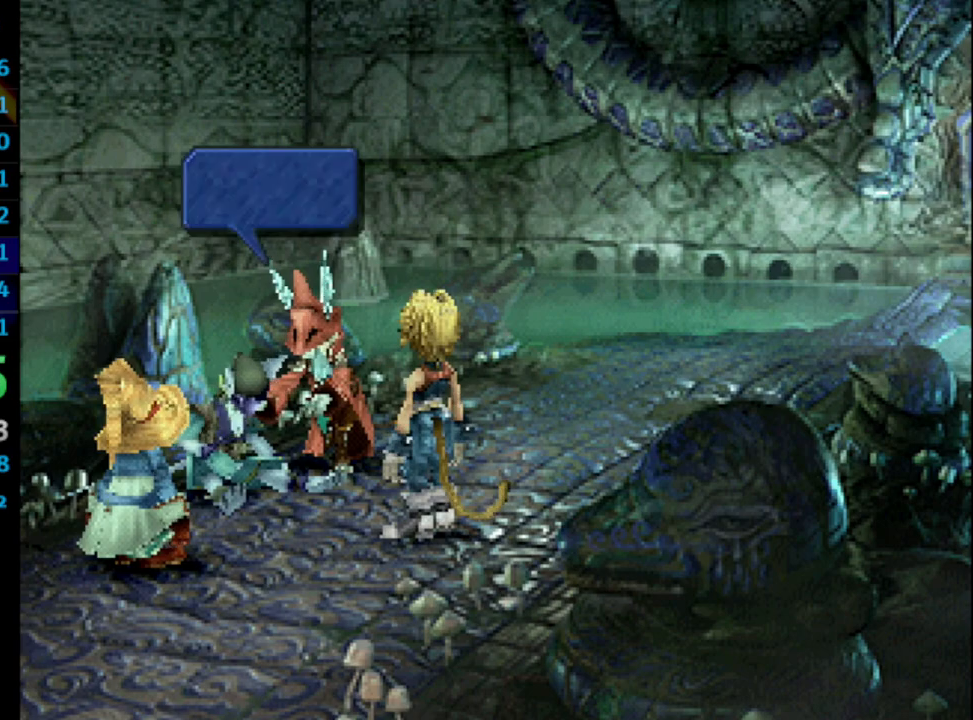
{"buttons": ["CROSS"], "left_stick": "center", "right_stick": "center", "events": [[33, "SQUARE", "up"], [100, "CROSS", "down"], [133, "CROSS", "up"], [150, "SQUARE", "down"], [200, "CROSS", "down"], [217, "SQUARE", "up"], [233, "CROSS", "up"], [267, "SQUARE", "down"], [300, "CROSS", "down"], [317, "SQUARE", "up"], [333, "CROSS", "up"], [400, "SQUARE", "down"], [433, "CROSS", "down"], [433, "SQUARE", "up"]]}
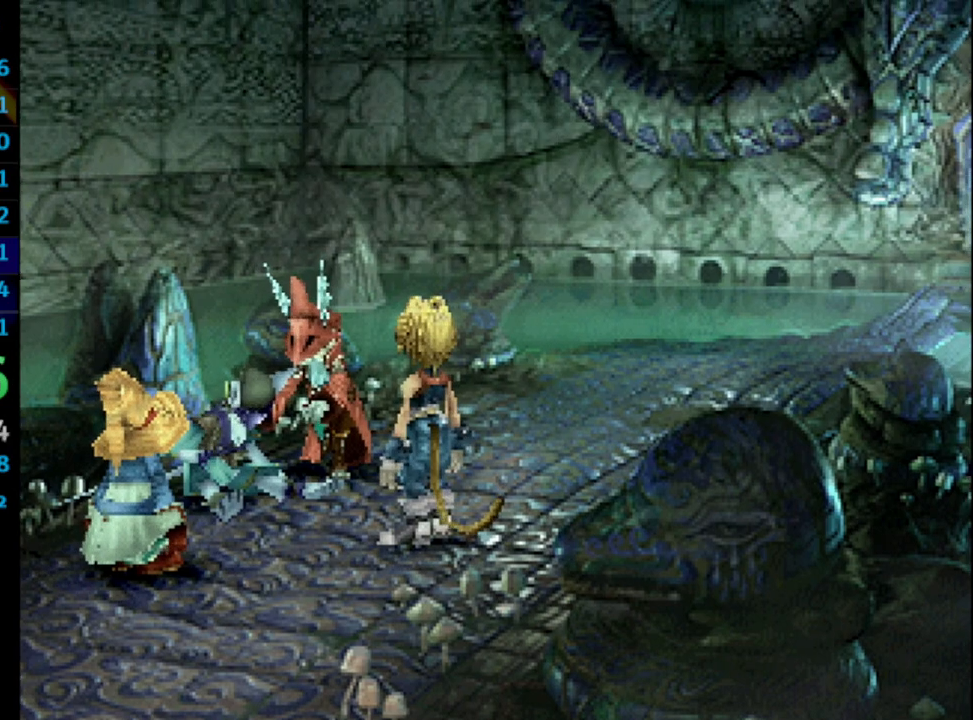
{"buttons": [], "left_stick": "center", "right_stick": "center", "events": [[17, "CROSS", "up"], [33, "SQUARE", "down"], [83, "CROSS", "down"], [117, "SQUARE", "up"], [133, "CROSS", "up"], [167, "SQUARE", "down"], [217, "CROSS", "down"], [217, "SQUARE", "up"], [283, "CROSS", "up"], [317, "SQUARE", "down"], [350, "CROSS", "down"], [367, "SQUARE", "up"], [417, "CROSS", "up"], [433, "SQUARE", "down"], [467, "CROSS", "down"], [467, "SQUARE", "up"], [500, "CROSS", "up"]]}
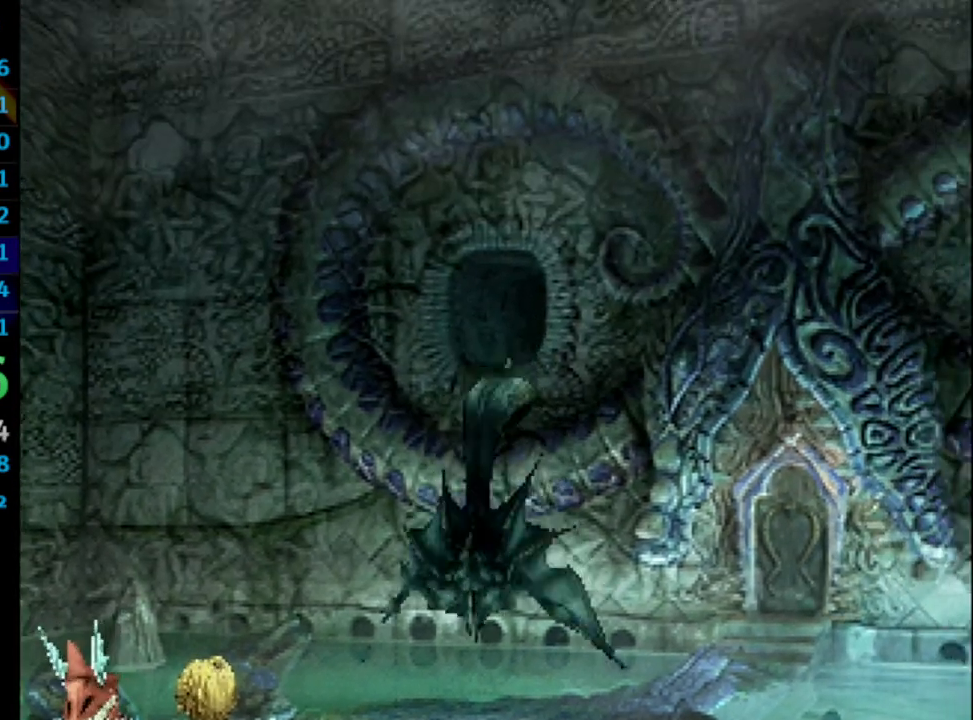
{"buttons": [], "left_stick": "center", "right_stick": "center", "events": [[67, "SQUARE", "down"], [100, "SQUARE", "up"], [117, "CROSS", "down"], [133, "CROSS", "up"], [183, "SQUARE", "down"], [217, "SQUARE", "up"], [283, "SQUARE", "down"], [367, "CROSS", "down"], [367, "SQUARE", "up"], [400, "CROSS", "up"], [433, "SQUARE", "down"], [467, "CROSS", "down"], [467, "SQUARE", "up"], [500, "CROSS", "up"]]}
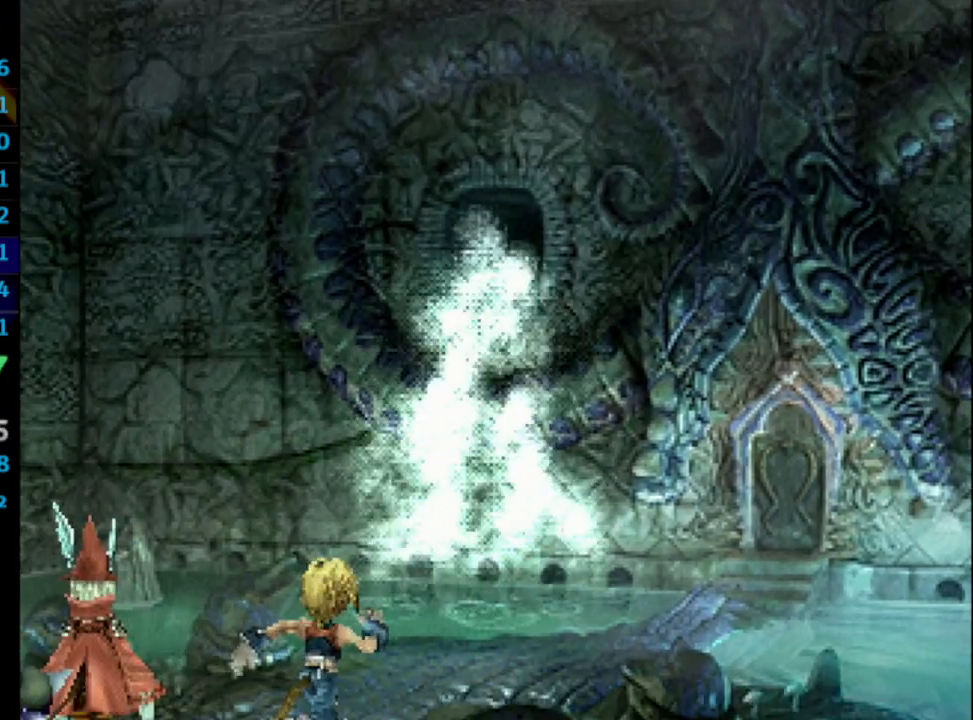
{"buttons": ["SQUARE"], "left_stick": "center", "right_stick": "center", "events": [[50, "SQUARE", "down"], [100, "CROSS", "down"], [100, "SQUARE", "up"], [133, "CROSS", "up"], [167, "SQUARE", "down"], [217, "CROSS", "down"], [217, "SQUARE", "up"], [267, "CROSS", "up"], [333, "SQUARE", "down"], [400, "SQUARE", "up"], [450, "SQUARE", "down"]]}
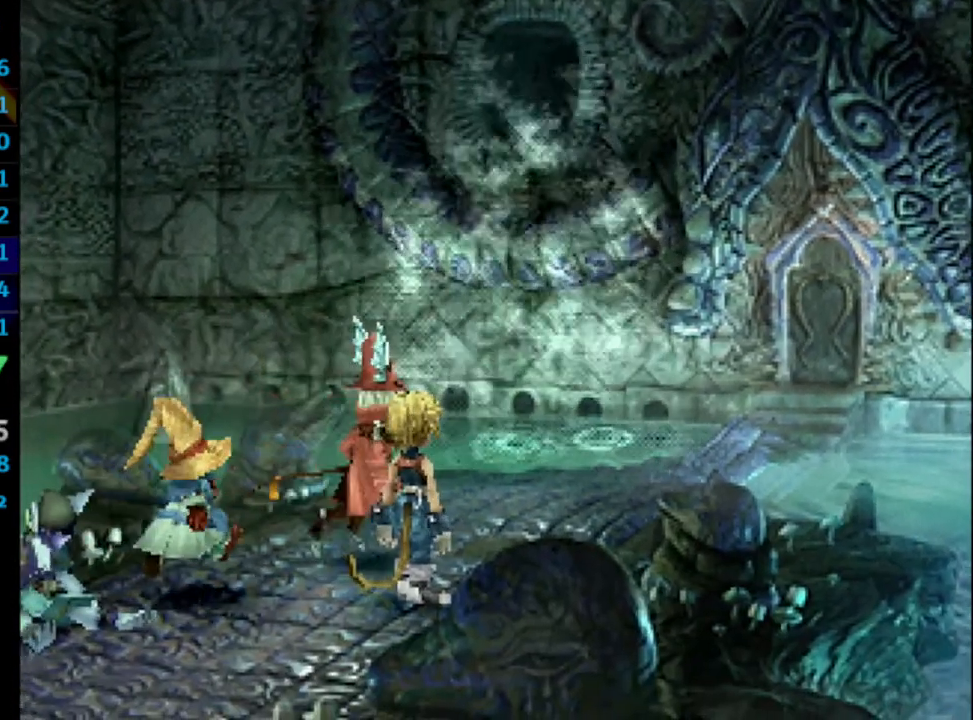
{"buttons": [], "left_stick": "center", "right_stick": "center", "events": [[17, "CROSS", "down"], [17, "SQUARE", "up"], [50, "CROSS", "up"], [100, "SQUARE", "down"], [167, "CROSS", "down"], [167, "SQUARE", "up"], [200, "CROSS", "up"], [250, "SQUARE", "down"], [317, "CROSS", "down"], [317, "SQUARE", "up"], [367, "CROSS", "up"], [367, "SQUARE", "down"], [417, "CROSS", "down"], [417, "SQUARE", "up"], [450, "CROSS", "up"]]}
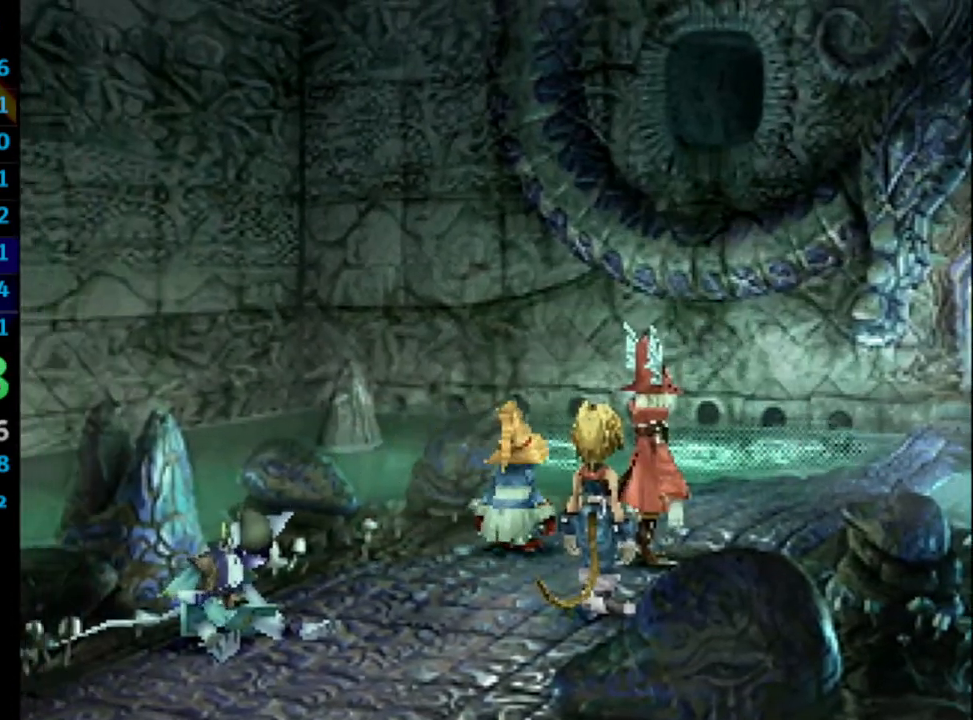
{"buttons": ["SQUARE"], "left_stick": "center", "right_stick": "center", "events": [[50, "CROSS", "down"], [100, "CROSS", "up"], [117, "SQUARE", "down"], [167, "CROSS", "down"], [167, "SQUARE", "up"], [233, "CROSS", "up"], [267, "SQUARE", "down"], [317, "CROSS", "down"], [317, "SQUARE", "up"], [383, "CROSS", "up"], [383, "SQUARE", "down"], [400, "CROSS", "down"], [417, "SQUARE", "up"], [450, "CROSS", "up"], [483, "SQUARE", "down"]]}
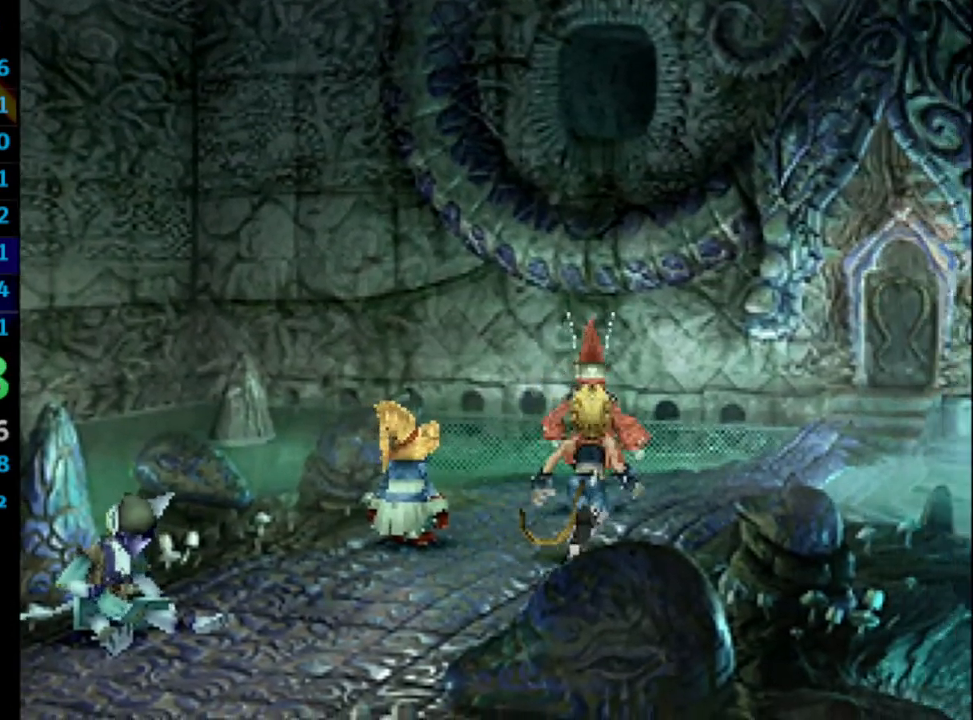
{"buttons": ["CROSS"], "left_stick": "center", "right_stick": "center", "events": [[17, "SQUARE", "up"], [217, "SQUARE", "down"], [250, "CROSS", "down"], [250, "SQUARE", "up"], [317, "CROSS", "up"], [333, "SQUARE", "down"], [367, "CROSS", "down"], [367, "SQUARE", "up"], [400, "CROSS", "up"], [433, "SQUARE", "down"], [483, "CROSS", "down"], [483, "SQUARE", "up"]]}
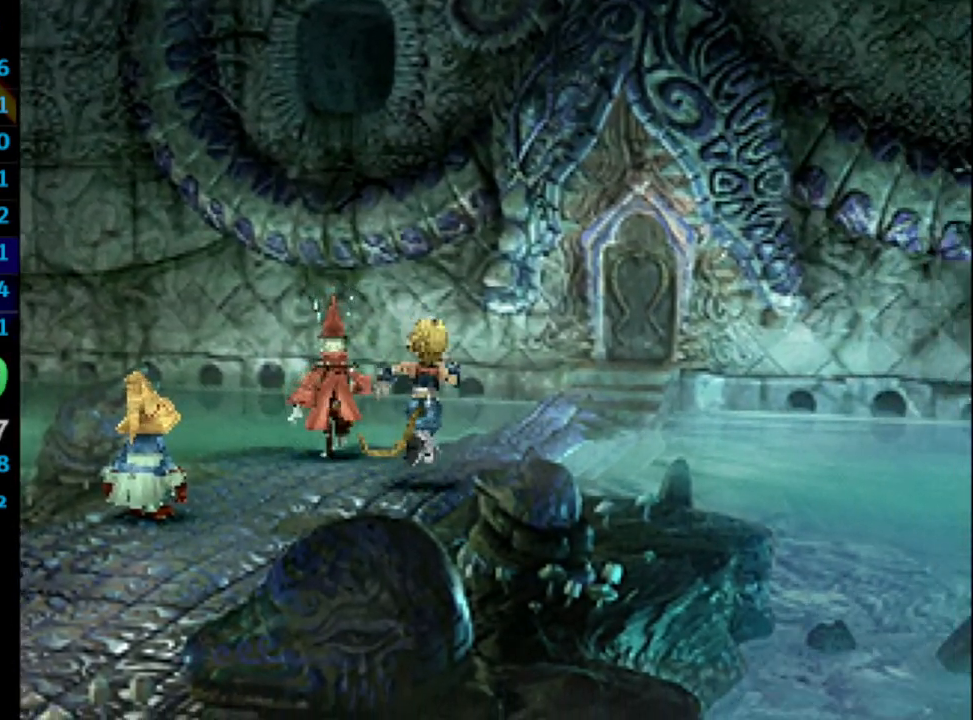
{"buttons": ["SQUARE"], "left_stick": "center", "right_stick": "center", "events": [[33, "CROSS", "up"], [83, "SQUARE", "down"], [133, "SQUARE", "up"], [267, "CROSS", "down"], [283, "CROSS", "up"], [367, "CROSS", "down"], [417, "CROSS", "up"], [467, "SQUARE", "down"]]}
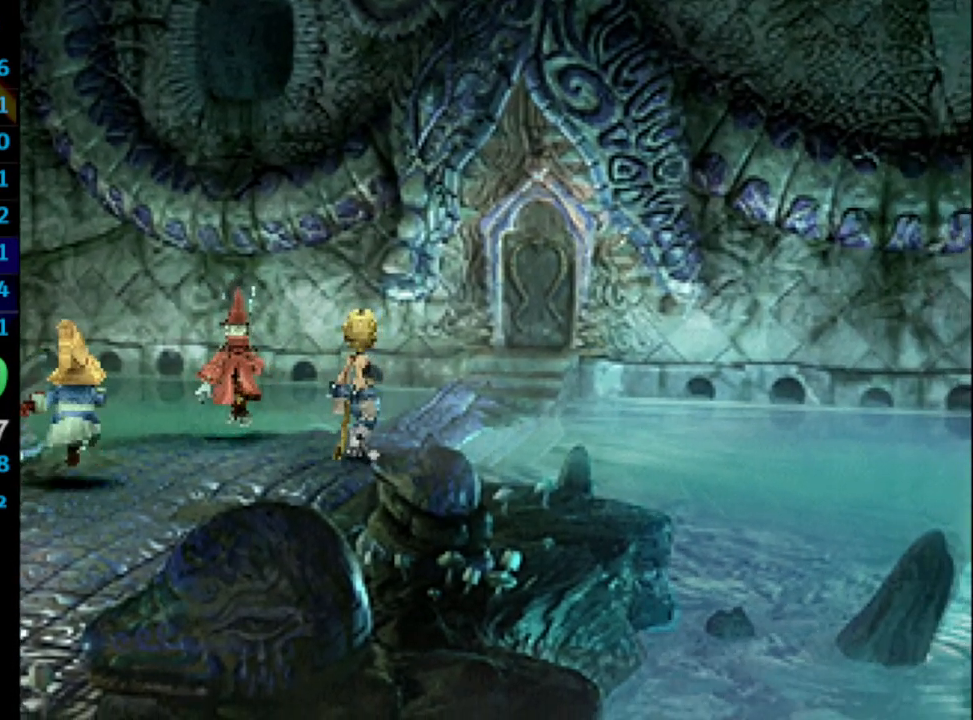
{"buttons": ["SQUARE"], "left_stick": "center", "right_stick": "center", "events": [[17, "CROSS", "down"], [17, "SQUARE", "up"], [50, "CROSS", "up"], [167, "CROSS", "down"], [183, "CROSS", "up"], [283, "CROSS", "down"], [317, "CROSS", "up"], [367, "SQUARE", "down"], [417, "SQUARE", "up"], [500, "SQUARE", "down"]]}
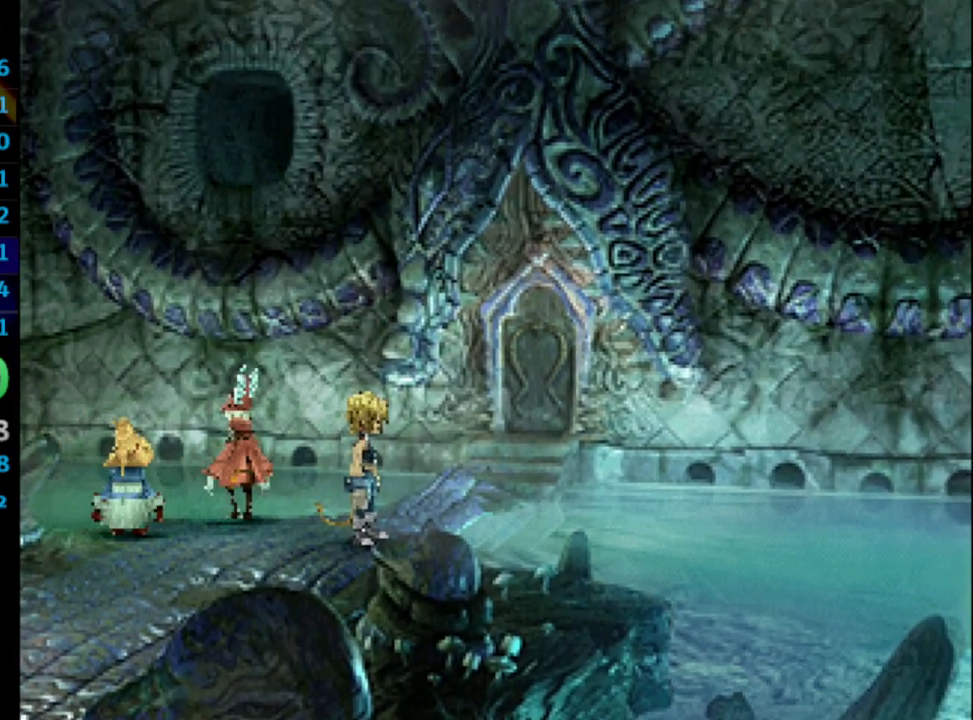
{"buttons": [], "left_stick": "center", "right_stick": "center", "events": [[33, "CROSS", "down"], [33, "SQUARE", "up"], [67, "CROSS", "up"], [117, "SQUARE", "down"], [167, "CROSS", "down"], [167, "SQUARE", "up"], [217, "CROSS", "up"], [250, "SQUARE", "down"], [300, "CROSS", "down"], [300, "SQUARE", "up"], [333, "CROSS", "up"], [383, "SQUARE", "down"], [467, "CROSS", "down"], [467, "SQUARE", "up"], [500, "CROSS", "up"]]}
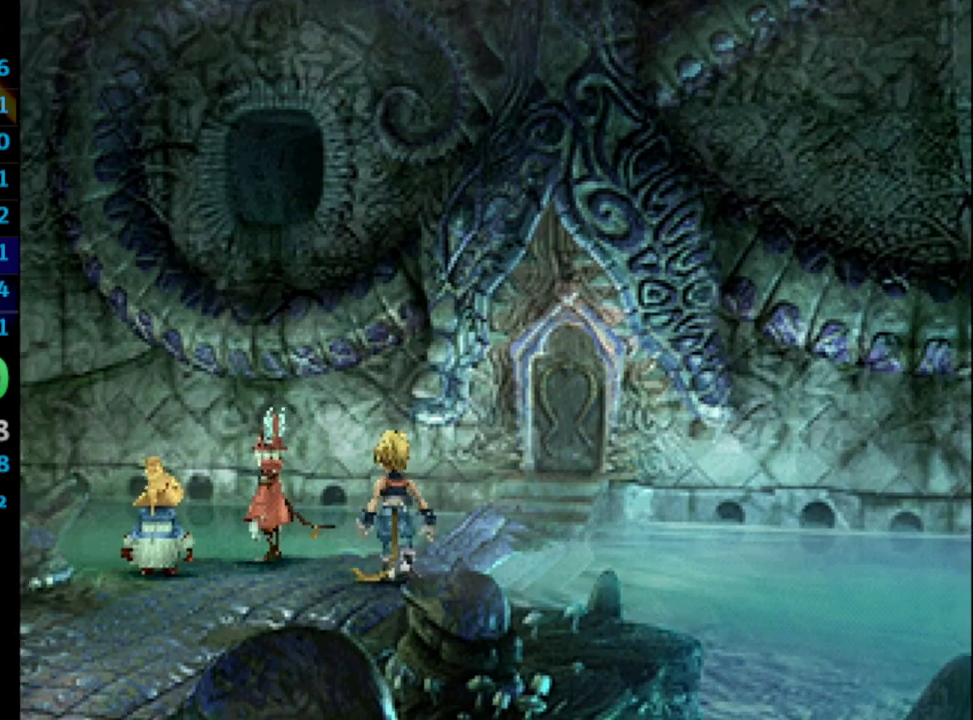
{"buttons": [], "left_stick": "center", "right_stick": "center", "events": [[33, "SQUARE", "down"], [83, "SQUARE", "up"], [117, "CROSS", "down"], [167, "CROSS", "up"], [200, "SQUARE", "down"], [250, "CROSS", "down"], [250, "SQUARE", "up"], [300, "CROSS", "up"], [317, "SQUARE", "down"], [383, "CROSS", "down"], [383, "SQUARE", "up"], [400, "CROSS", "up"], [450, "CROSS", "down"], [500, "CROSS", "up"]]}
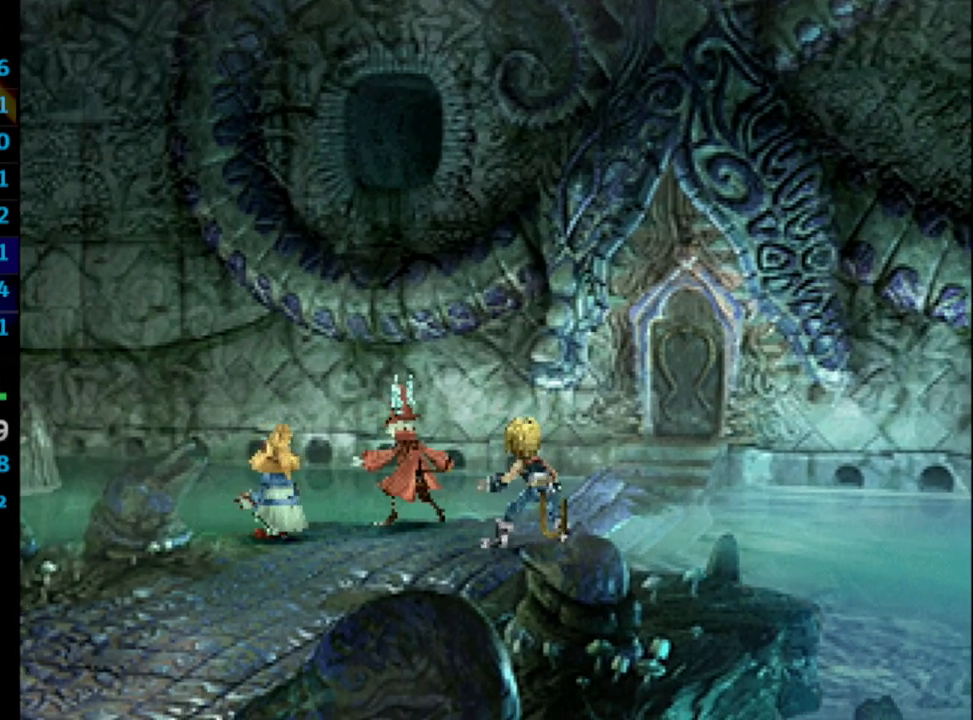
{"buttons": ["CROSS"], "left_stick": "center", "right_stick": "center", "events": [[33, "SQUARE", "down"], [83, "CROSS", "down"], [83, "SQUARE", "up"], [133, "CROSS", "up"], [167, "SQUARE", "down"], [217, "SQUARE", "up"], [317, "SQUARE", "down"], [333, "CROSS", "down"], [333, "SQUARE", "up"], [400, "CROSS", "up"], [417, "SQUARE", "down"], [483, "CROSS", "down"], [483, "SQUARE", "up"]]}
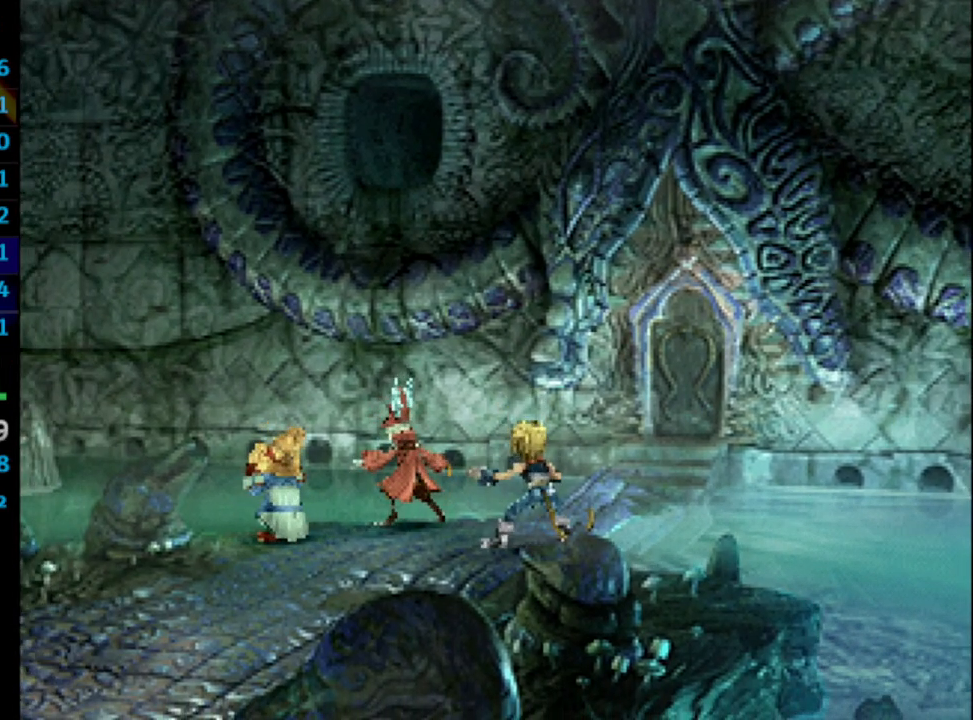
{"buttons": ["CROSS"], "left_stick": "center", "right_stick": "center", "events": [[33, "CROSS", "up"], [83, "SQUARE", "down"], [133, "CROSS", "down"], [133, "SQUARE", "up"], [200, "CROSS", "up"], [233, "SQUARE", "down"], [267, "SQUARE", "up"], [283, "CROSS", "down"], [317, "CROSS", "up"], [350, "SQUARE", "down"], [383, "SQUARE", "up"], [400, "CROSS", "down"], [417, "CROSS", "up"], [467, "SQUARE", "down"], [500, "CROSS", "down"], [500, "SQUARE", "up"]]}
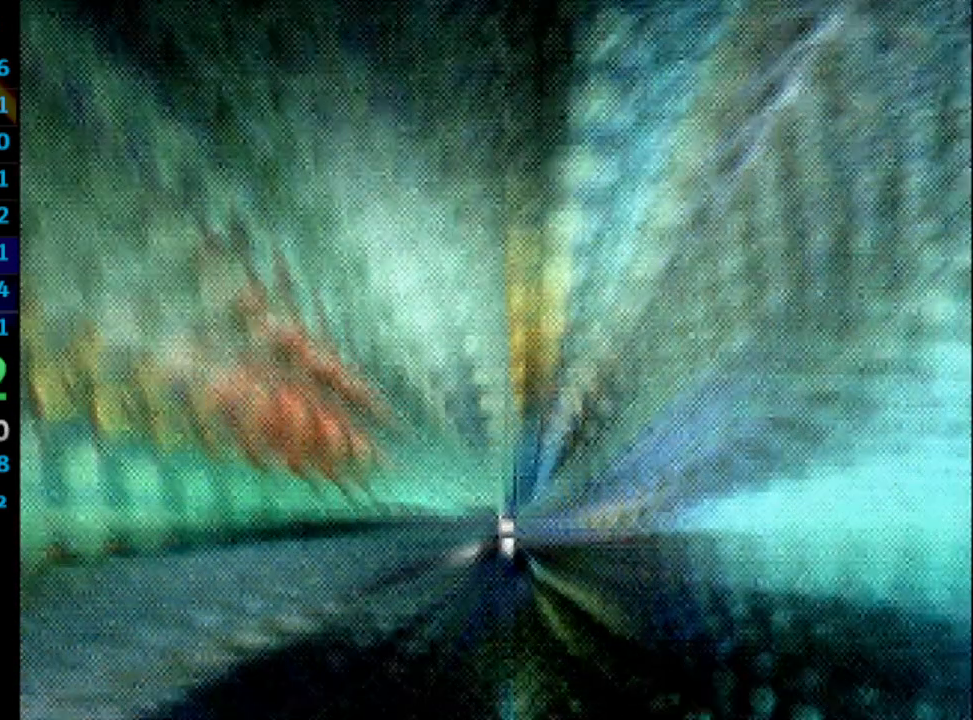
{"buttons": [], "left_stick": "center", "right_stick": "center", "events": [[67, "CROSS", "up"], [67, "SQUARE", "down"], [133, "CROSS", "down"], [133, "SQUARE", "up"], [150, "CROSS", "up"], [183, "SQUARE", "down"], [267, "SQUARE", "up"]]}